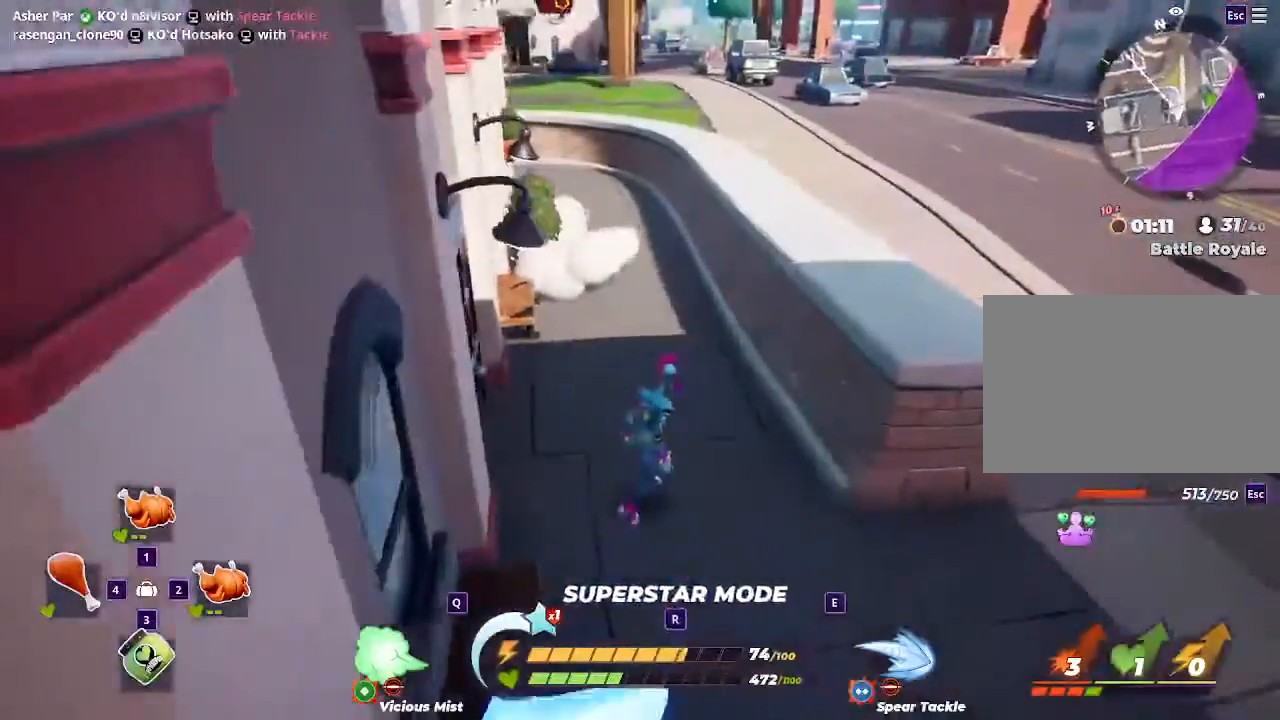
Gameplay with keyboard and mouse; each line is a JSON object with the keys and mouse buttons held at the frame after it. "events" lists presses ("down") and releases ("up") of "1", "2", "3", "4", "5", "a", "alt", "c", "ctrl", "d", "e", "f", "q", "r", "s", "shift", "space", "tab", "v", "w", "x", "z", "mouse_left" and "mouse_right" between this image and that frame as [ms after this image, input, new state], when the widget could be followed in between. "mouse_left", "mouse_right" = the "left", "right" buttons of the "mouse" list. No other keys are recorded. Mouse movement is not recorded.
{"keys": ["space", "w"], "mouse": [], "events": [[67, "d", "up"], [400, "space", "down"]]}
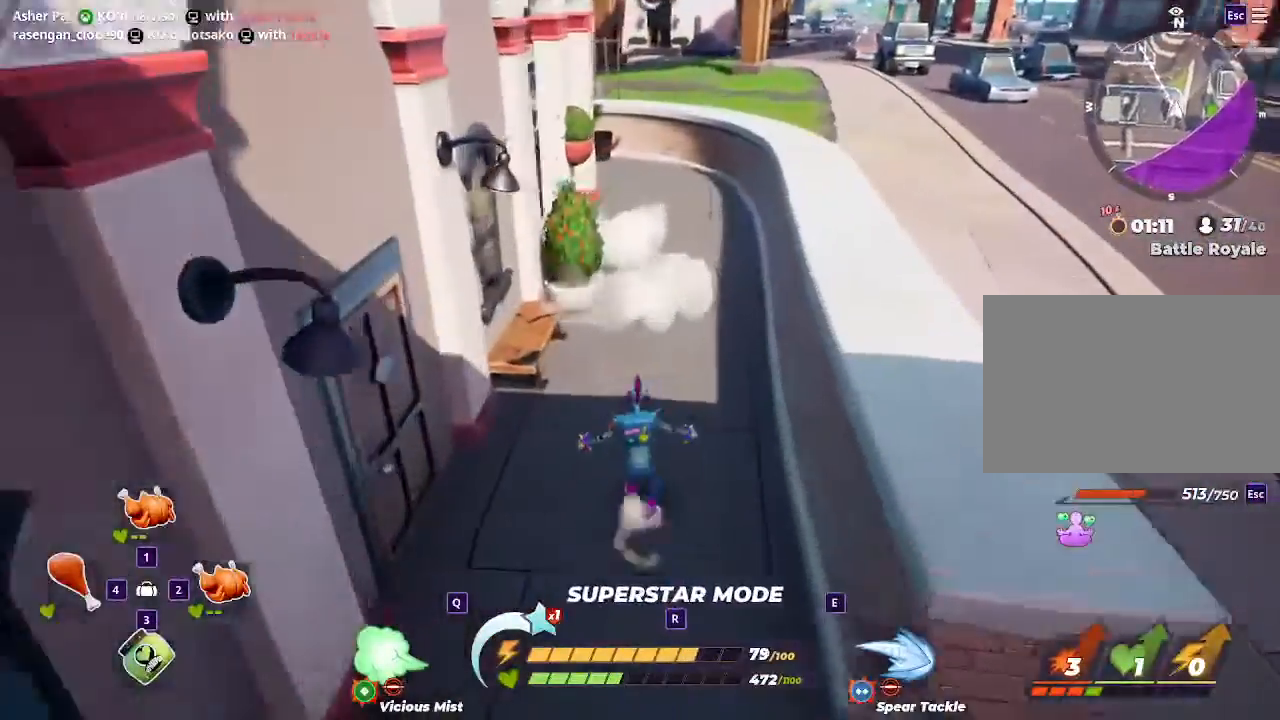
{"keys": ["w"], "mouse": [], "events": [[100, "space", "up"], [133, "d", "down"], [267, "d", "up"]]}
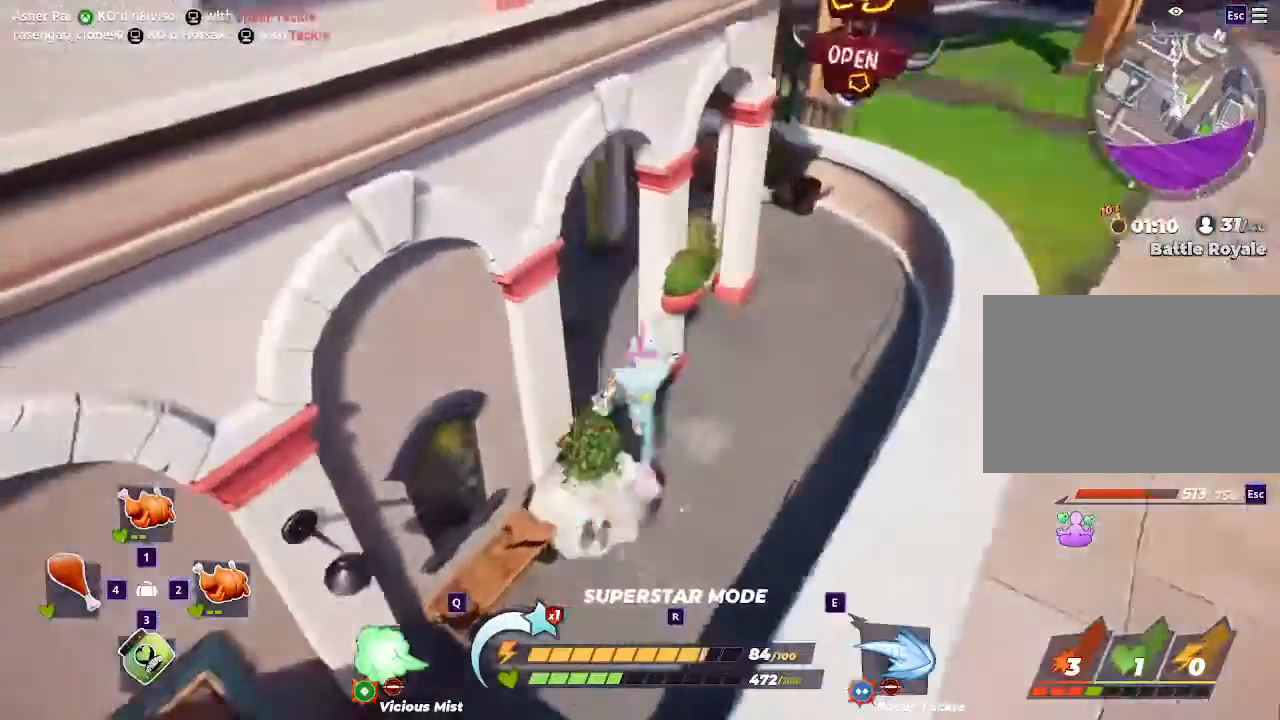
{"keys": ["a", "w"], "mouse": []}
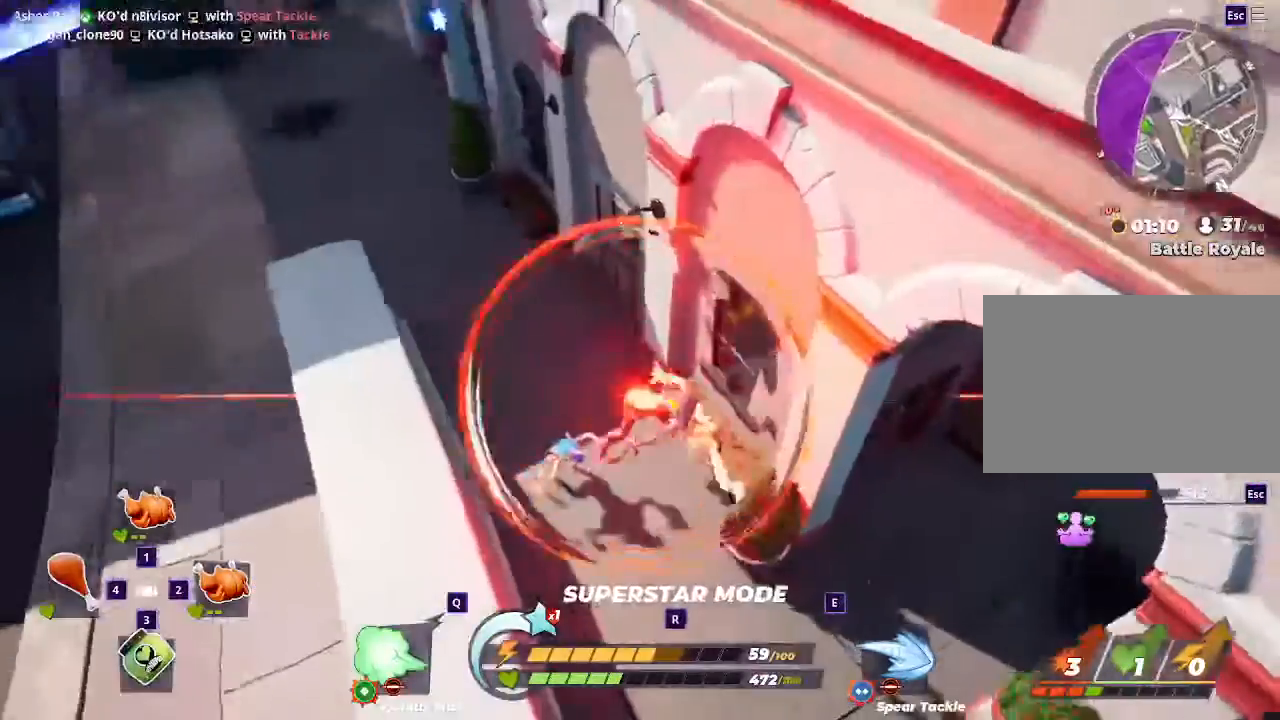
{"keys": ["d"], "mouse": [], "events": [[400, "a", "up"], [400, "w", "up"], [433, "d", "down"]]}
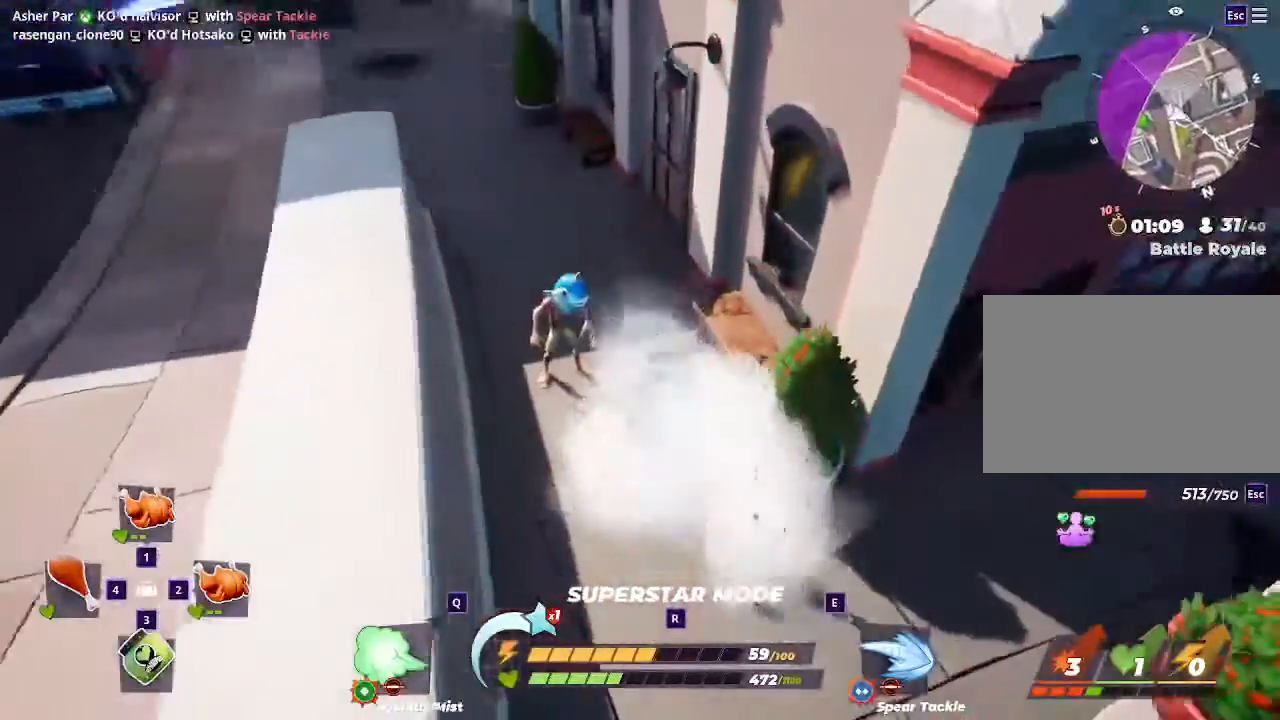
{"keys": ["d", "s", "shift"], "mouse": ["right"], "events": [[33, "mouse_right", "down"], [33, "s", "down"], [133, "shift", "down"], [267, "shift", "up"], [333, "shift", "down"], [467, "shift", "up"], [500, "shift", "down"]]}
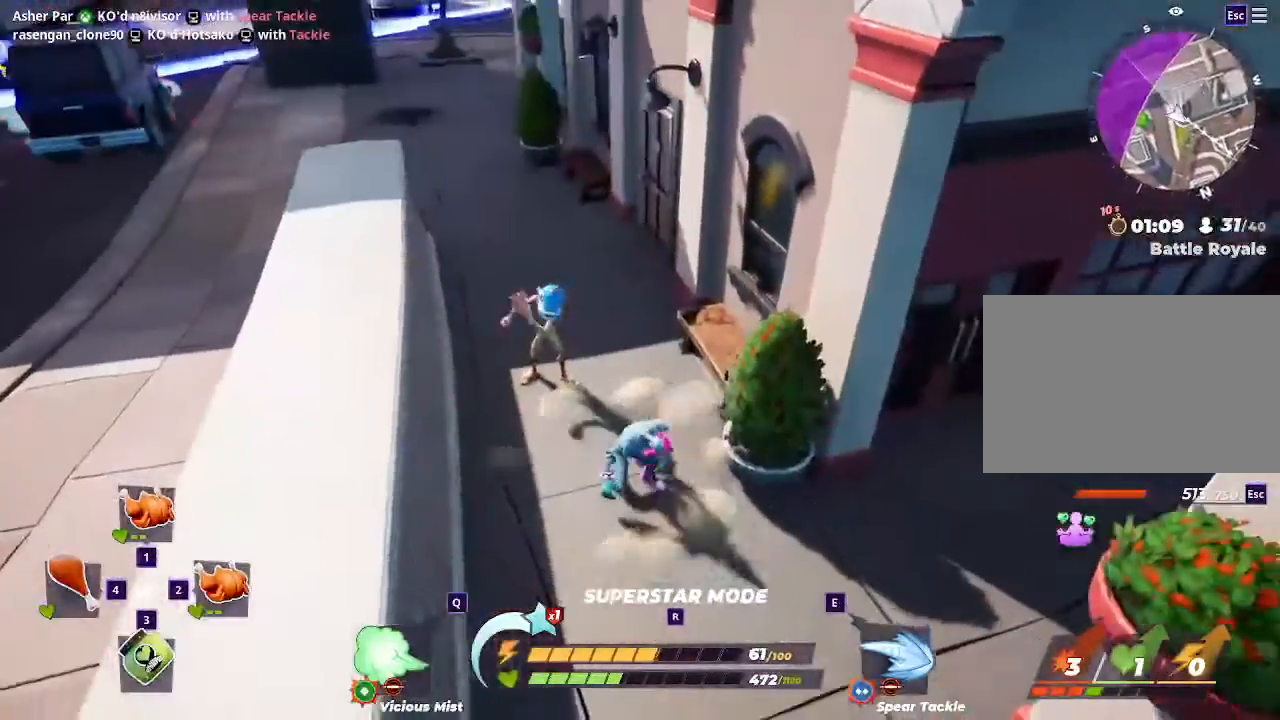
{"keys": ["d", "s", "shift"], "mouse": ["right"], "events": [[133, "shift", "up"], [200, "shift", "down"], [267, "shift", "up"], [367, "a", "down"], [367, "shift", "down"], [500, "a", "up"]]}
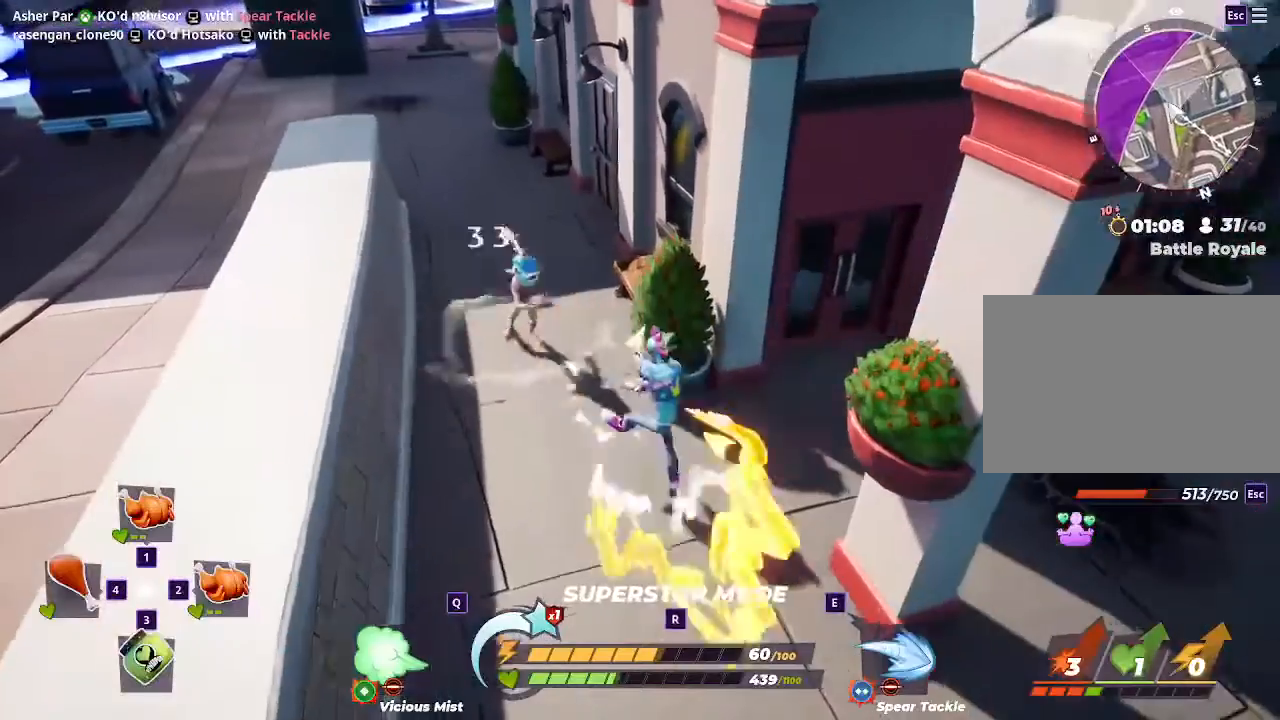
{"keys": ["a", "r"], "mouse": [], "events": [[100, "mouse_right", "up"], [100, "shift", "up"], [167, "d", "up"], [200, "a", "down"], [267, "s", "up"], [300, "r", "down"], [433, "r", "up"], [500, "r", "down"]]}
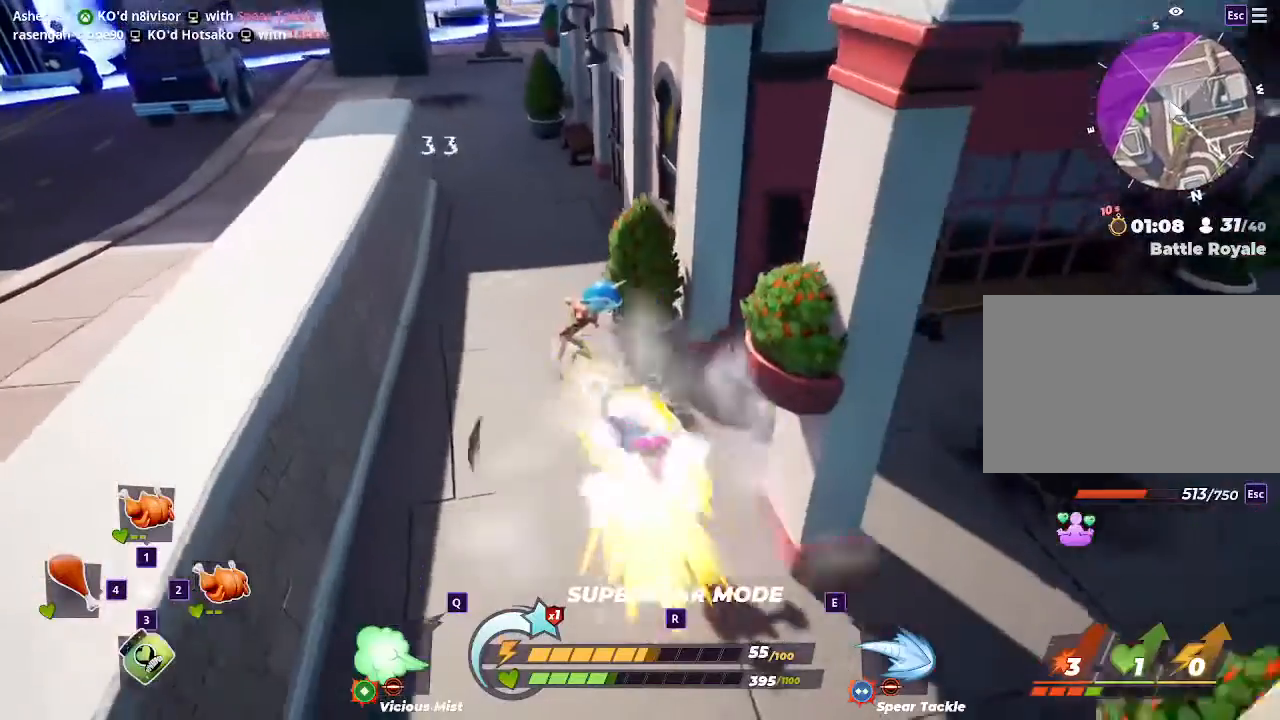
{"keys": ["a", "r"], "mouse": [], "events": [[67, "r", "up"], [167, "r", "down"], [267, "r", "up"], [367, "r", "down"], [467, "r", "up"], [500, "r", "down"]]}
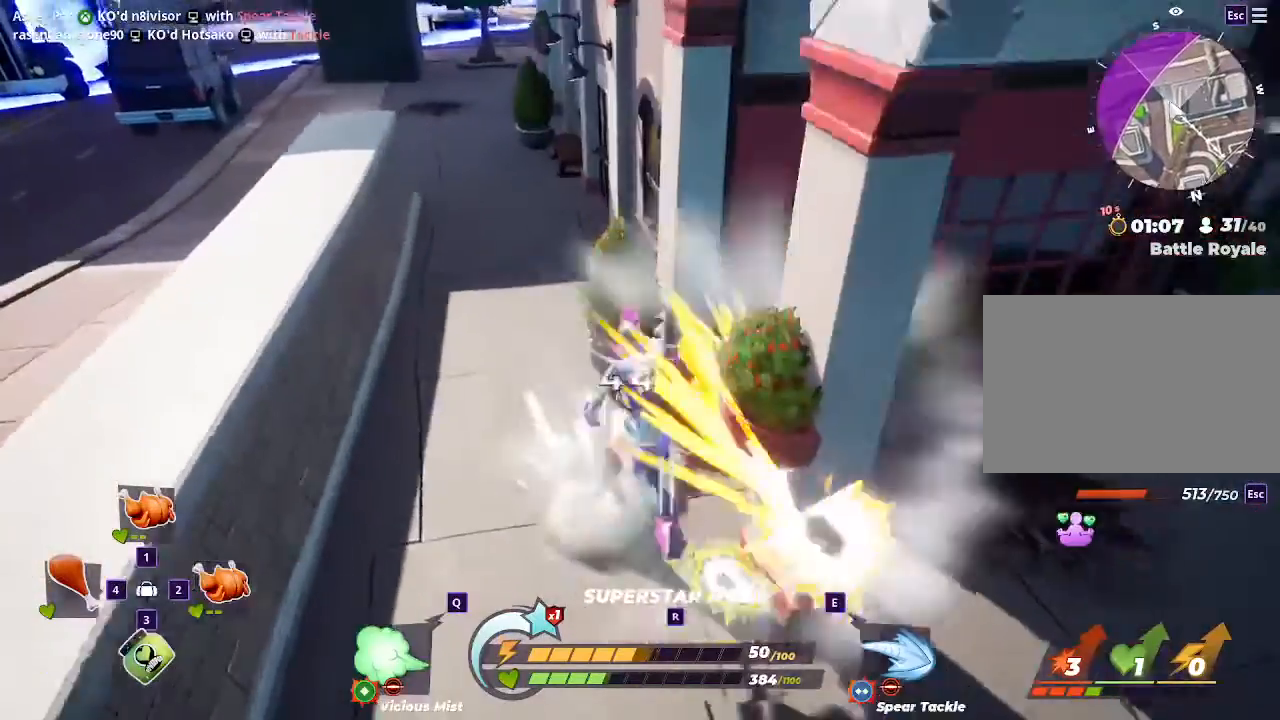
{"keys": ["a", "w"], "mouse": []}
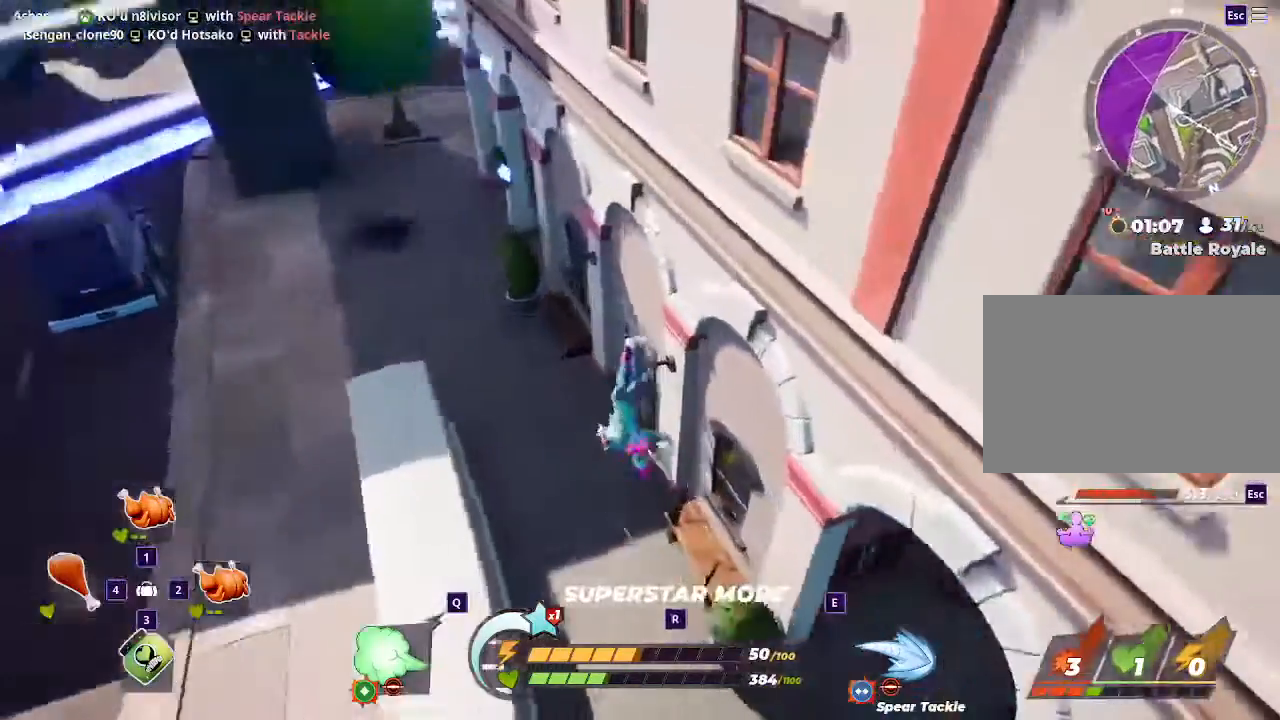
{"keys": ["a", "w"], "mouse": [], "events": [[233, "a", "up"], [333, "a", "down"]]}
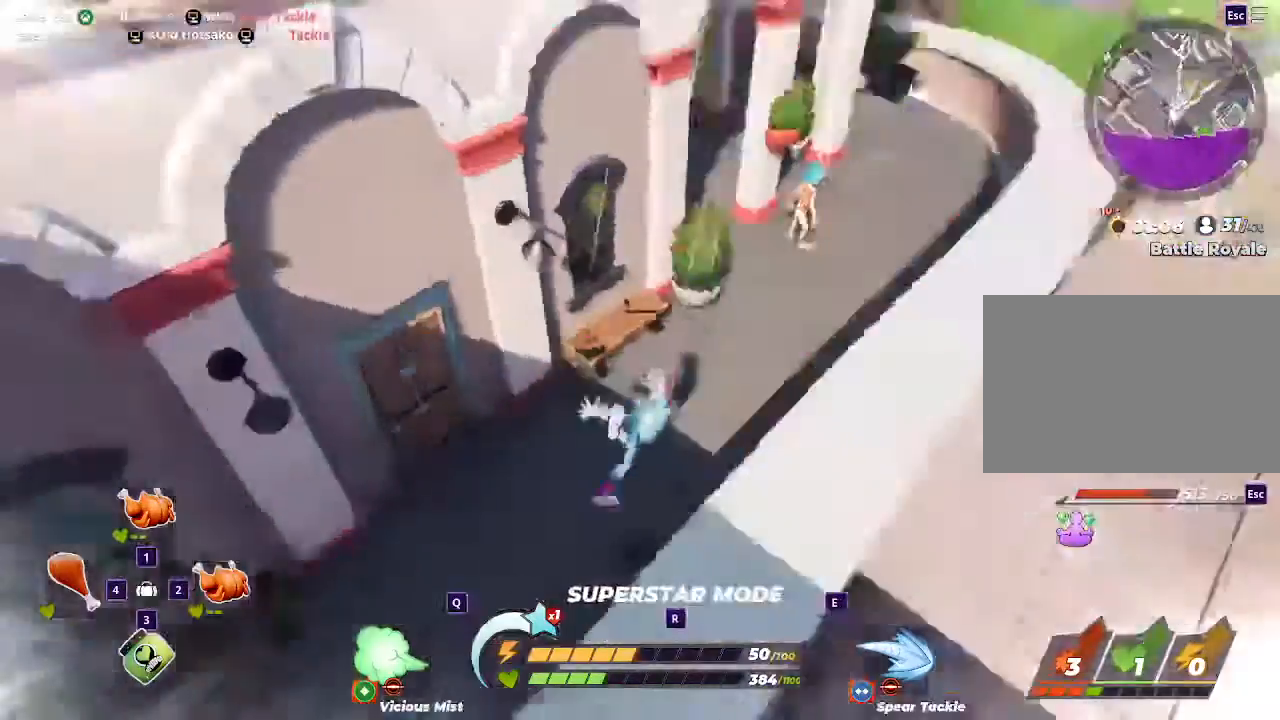
{"keys": ["a", "space", "w"], "mouse": [], "events": [[200, "space", "down"], [400, "r", "down"], [500, "r", "up"]]}
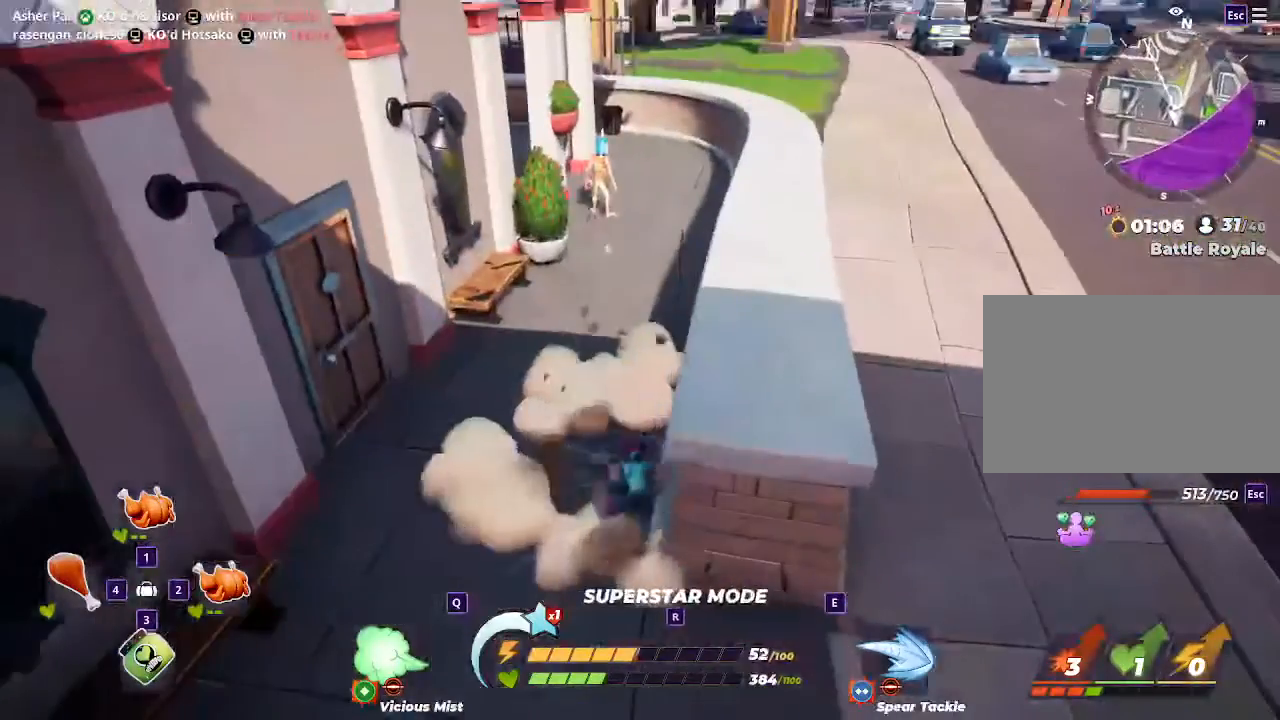
{"keys": ["a", "space", "w"], "mouse": [], "events": [[133, "space", "up"], [367, "space", "down"]]}
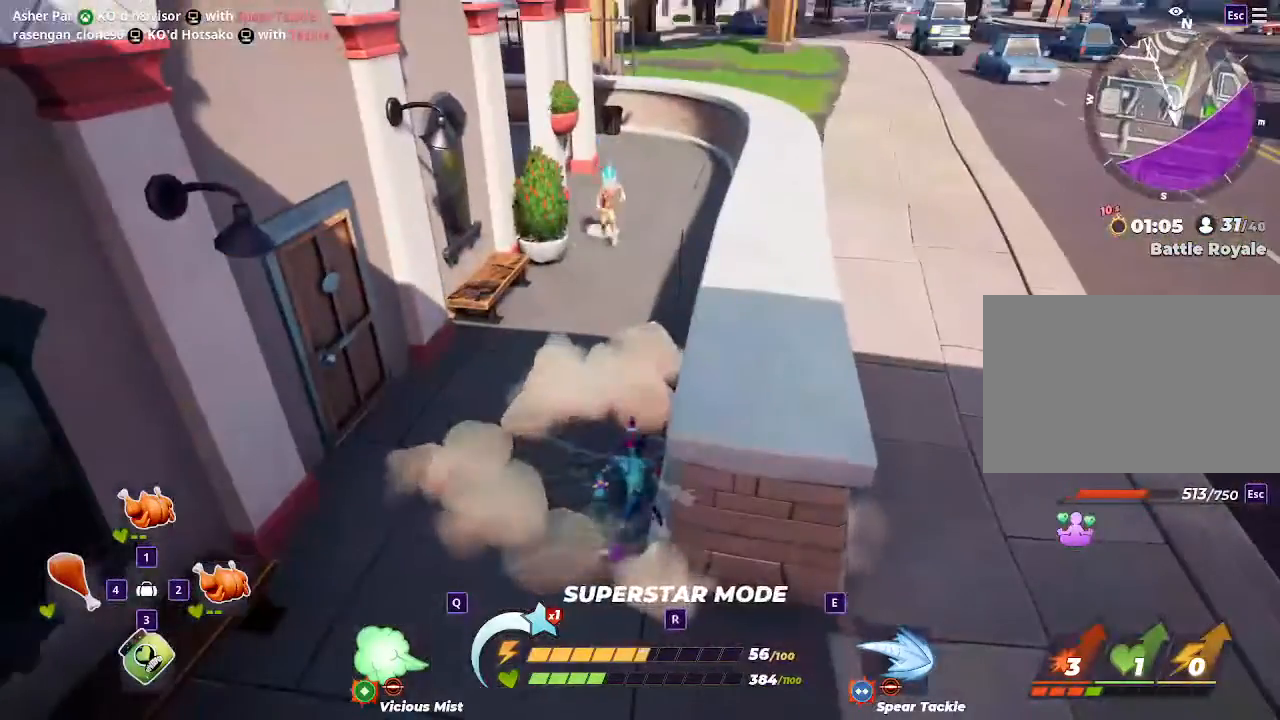
{"keys": ["a", "space", "w"], "mouse": [], "events": [[233, "space", "up"], [333, "space", "down"]]}
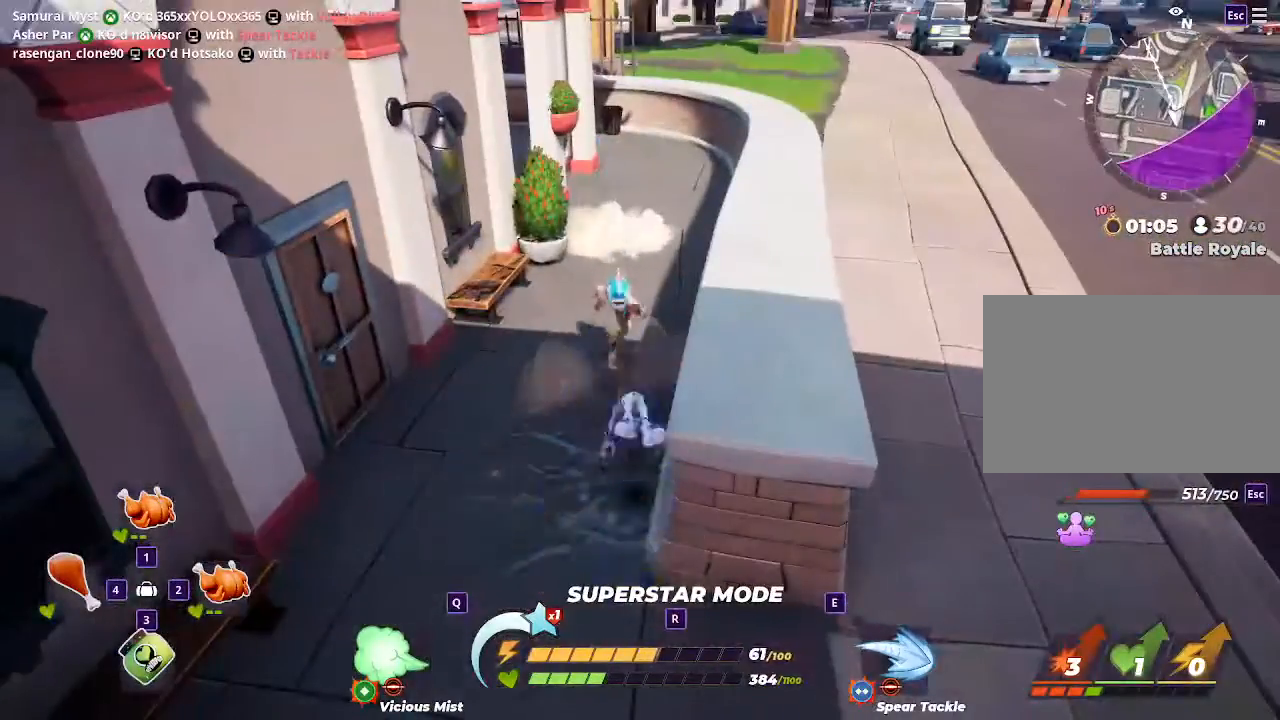
{"keys": ["w"], "mouse": [], "events": [[33, "r", "down"], [33, "space", "up"], [67, "a", "up"], [300, "r", "up"]]}
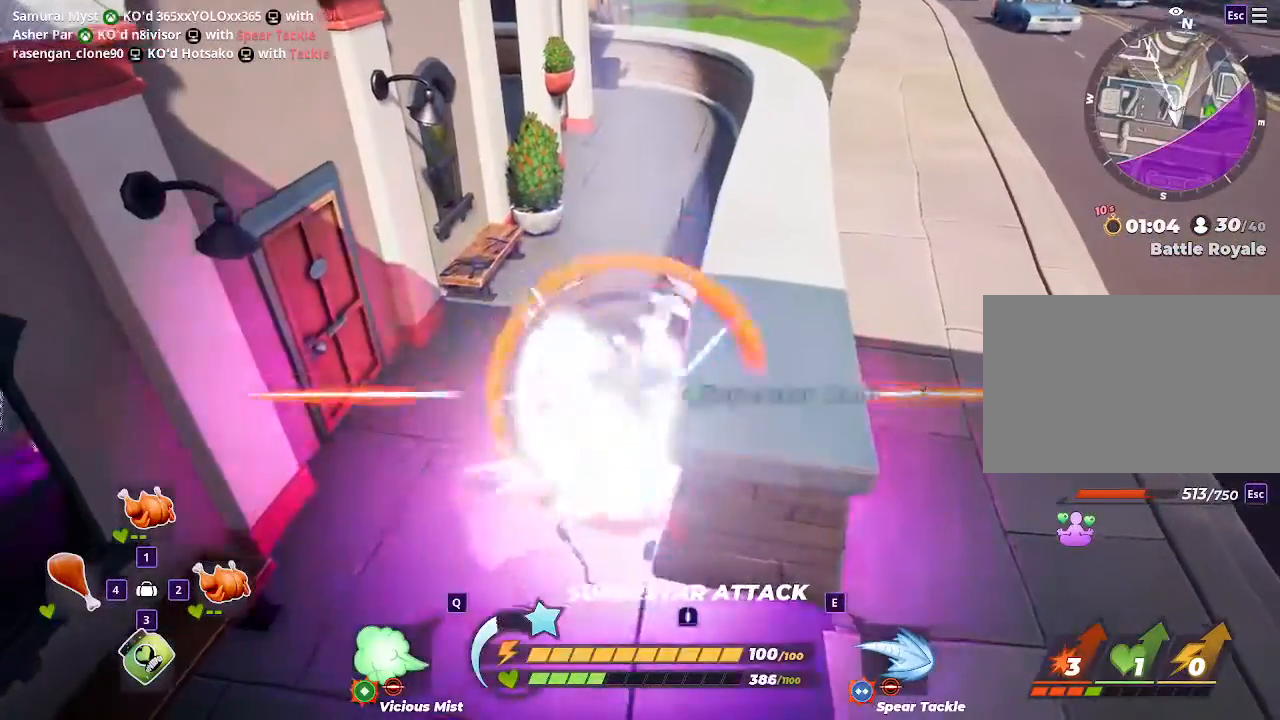
{"keys": ["w"], "mouse": [], "events": [[67, "w", "up"], [500, "w", "down"]]}
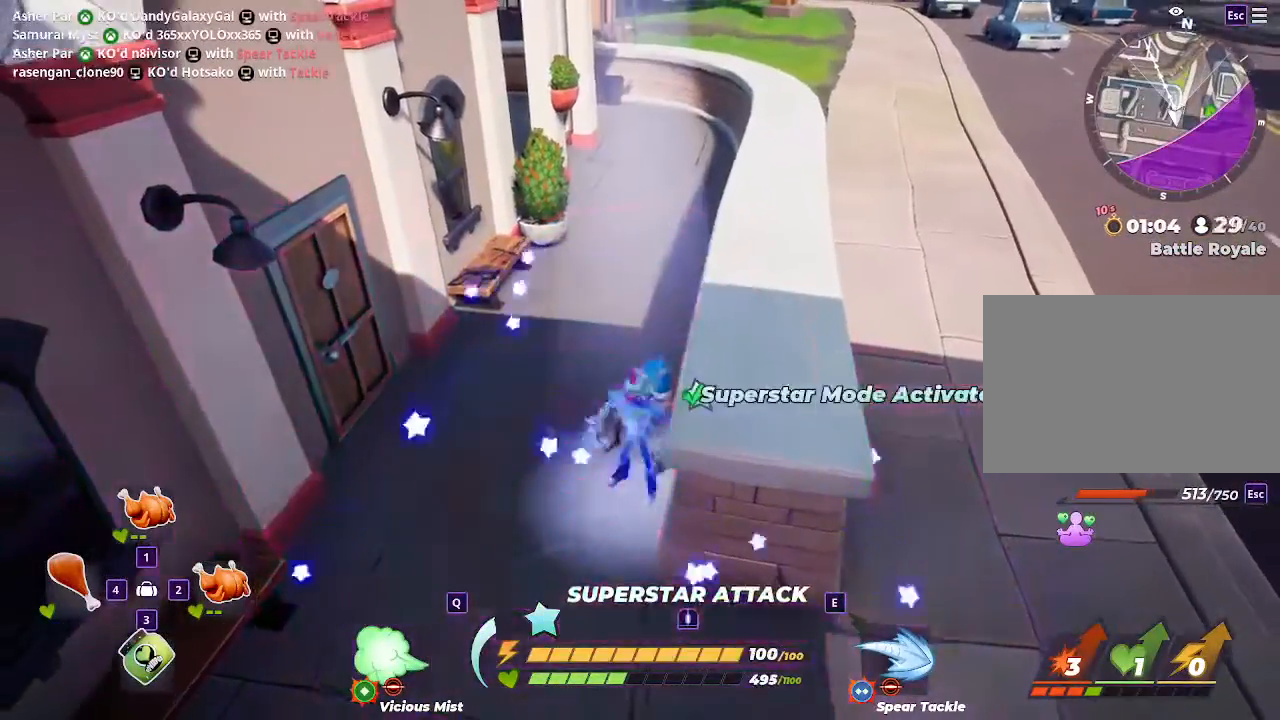
{"keys": ["d", "w"], "mouse": [], "events": [[433, "d", "down"]]}
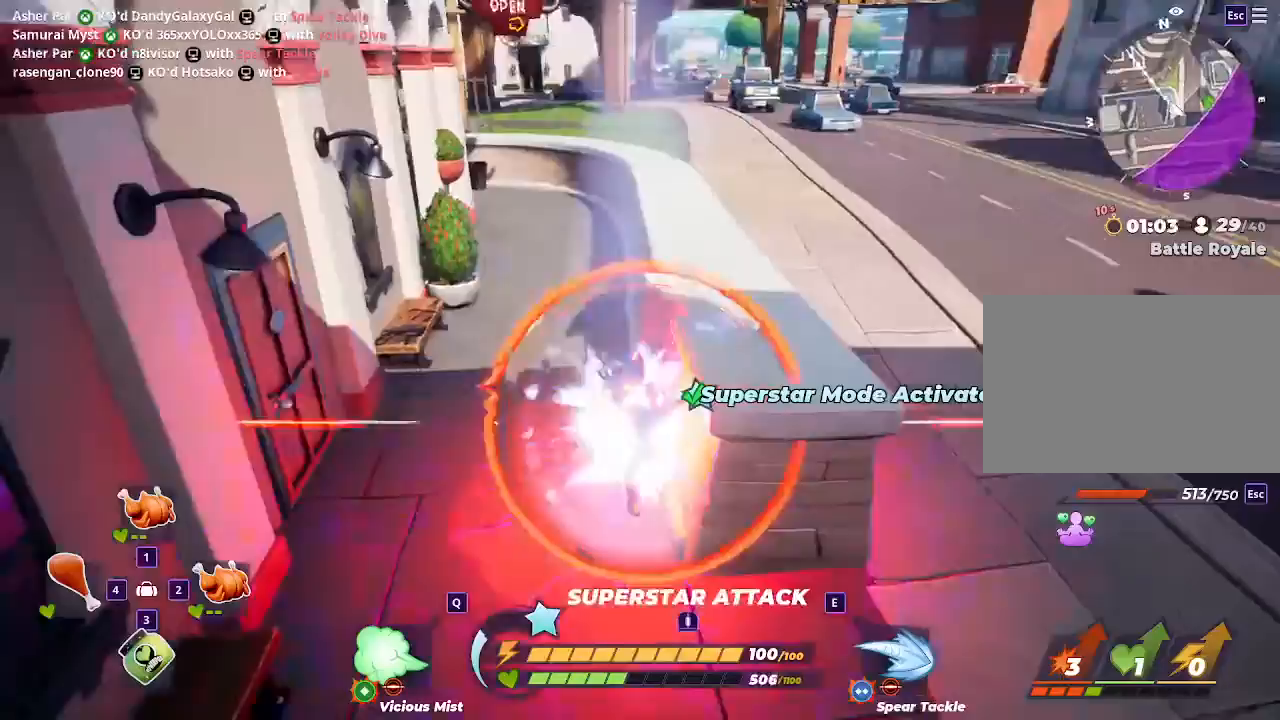
{"keys": ["d", "w"], "mouse": [], "events": [[33, "d", "up"], [500, "d", "down"]]}